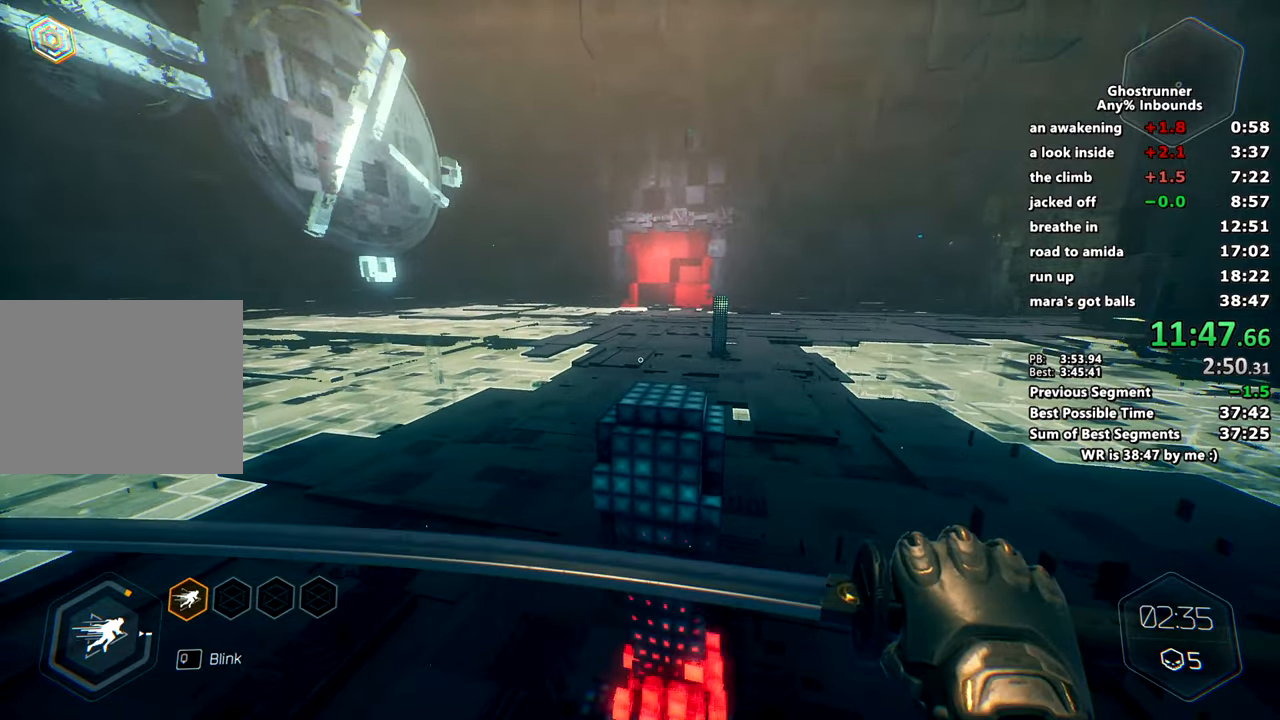
Gameplay with keyboard and mouse; each line is a JSON object with the keys and mouse buttons held at the frame after it. "events" lists presses ("down") and releases ("up") of "1", "2", "3", "4", "a", "c", "caps_lock", "ctrl", "d", "e", "escape", "f", "q", "r", "s", "shift", "space", "tab", "v", "w", "x", "z", "mouse_left" and "mouse_right" between this image and that frame as [ms after this image, input, new state], when the widget could be followed in between. "mouse_left", "mouse_right" = the "left", "right" buttons of the "mouse" list. No other keys are recorded. Mouse movement is not recorded. Not read: other_keys.
{"keys": ["e"], "mouse": [], "events": [[17, "e", "up"], [100, "e", "down"], [200, "e", "up"], [250, "e", "down"], [350, "e", "up"], [451, "e", "down"]]}
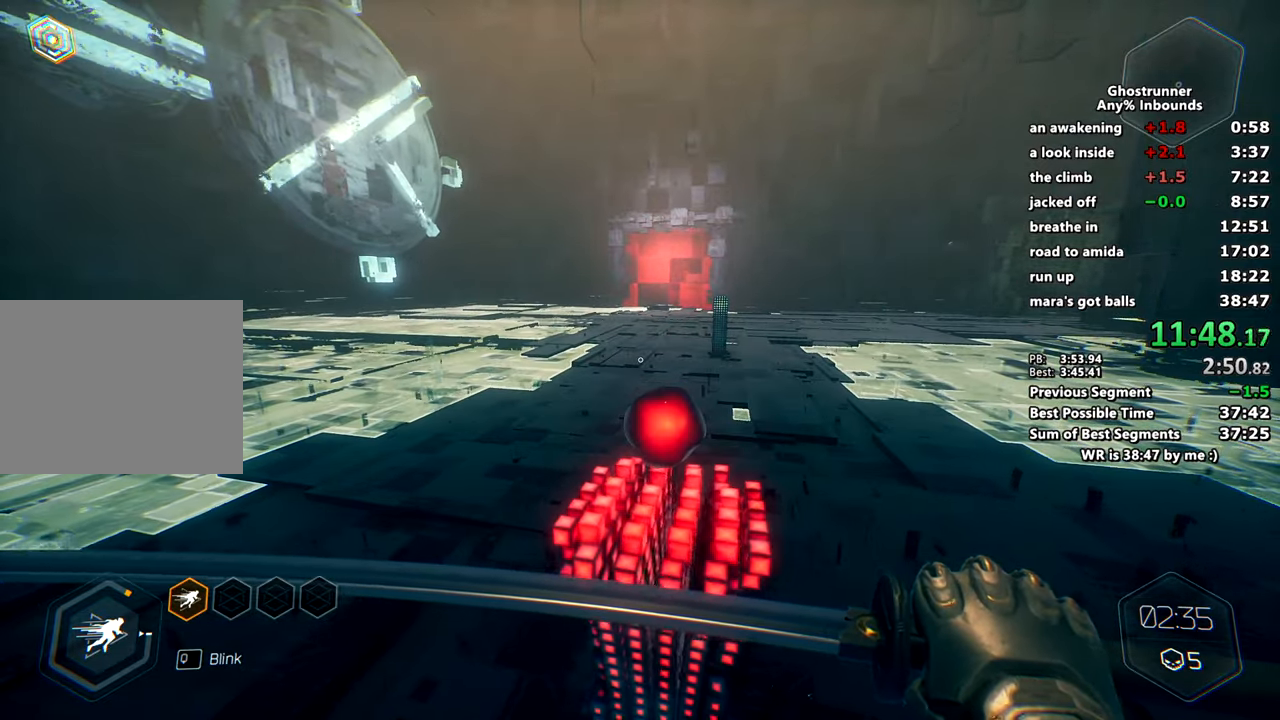
{"keys": ["e"], "mouse": [], "events": [[33, "e", "up"], [133, "e", "down"], [216, "e", "up"], [317, "e", "down"], [367, "e", "up"], [450, "e", "down"]]}
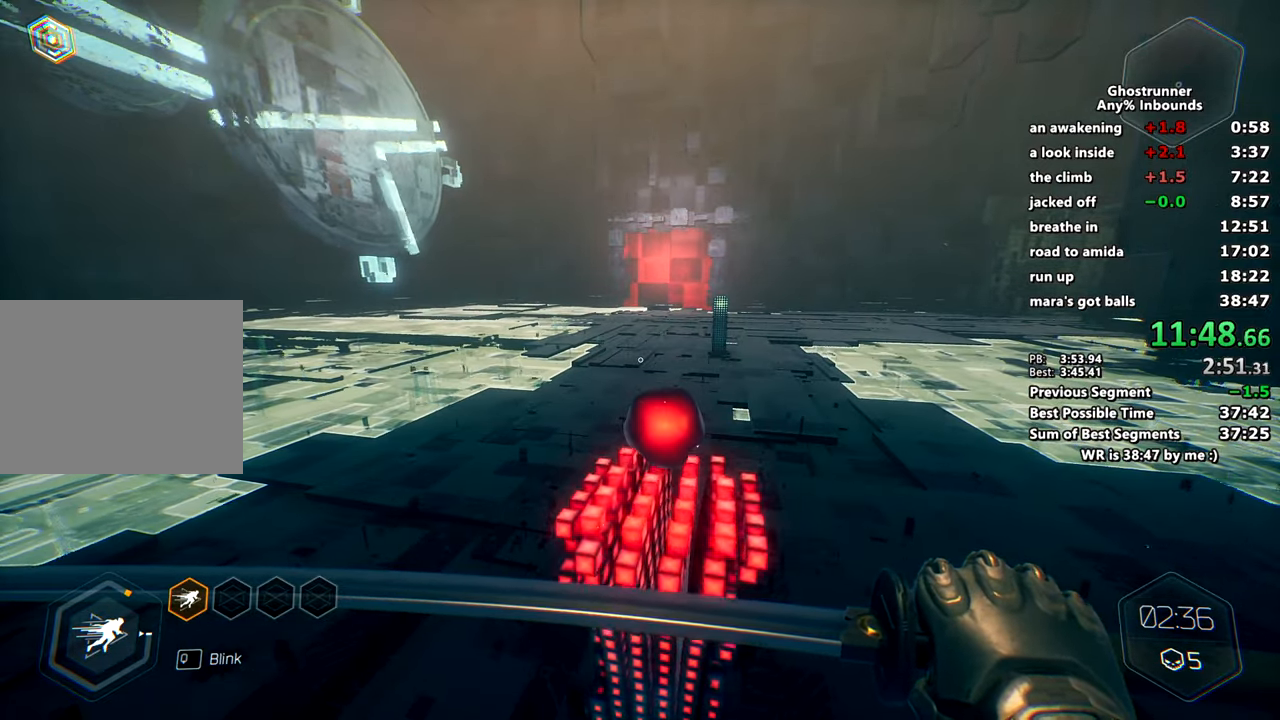
{"keys": ["e"], "mouse": [], "events": [[50, "e", "up"], [150, "e", "down"], [234, "e", "up"], [334, "e", "down"], [367, "e", "up"], [467, "e", "down"]]}
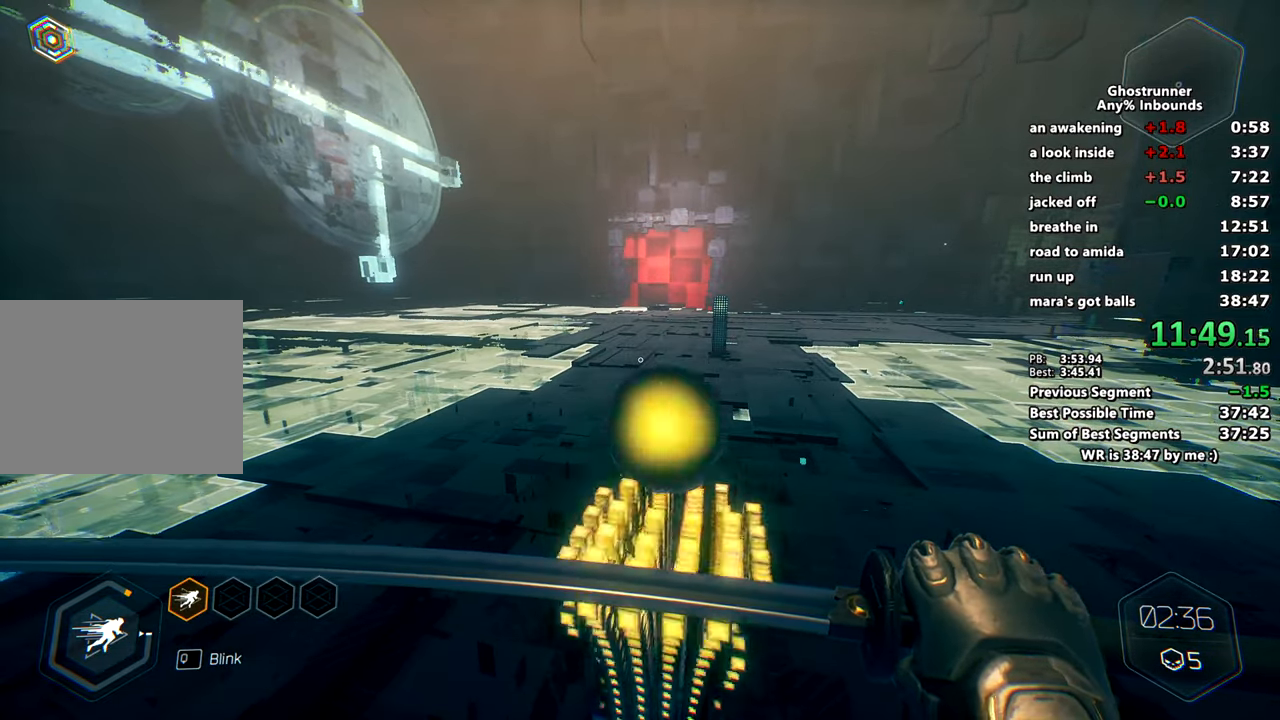
{"keys": [], "mouse": [], "events": [[66, "e", "up"], [166, "e", "down"], [250, "e", "up"], [350, "e", "down"], [400, "e", "up"]]}
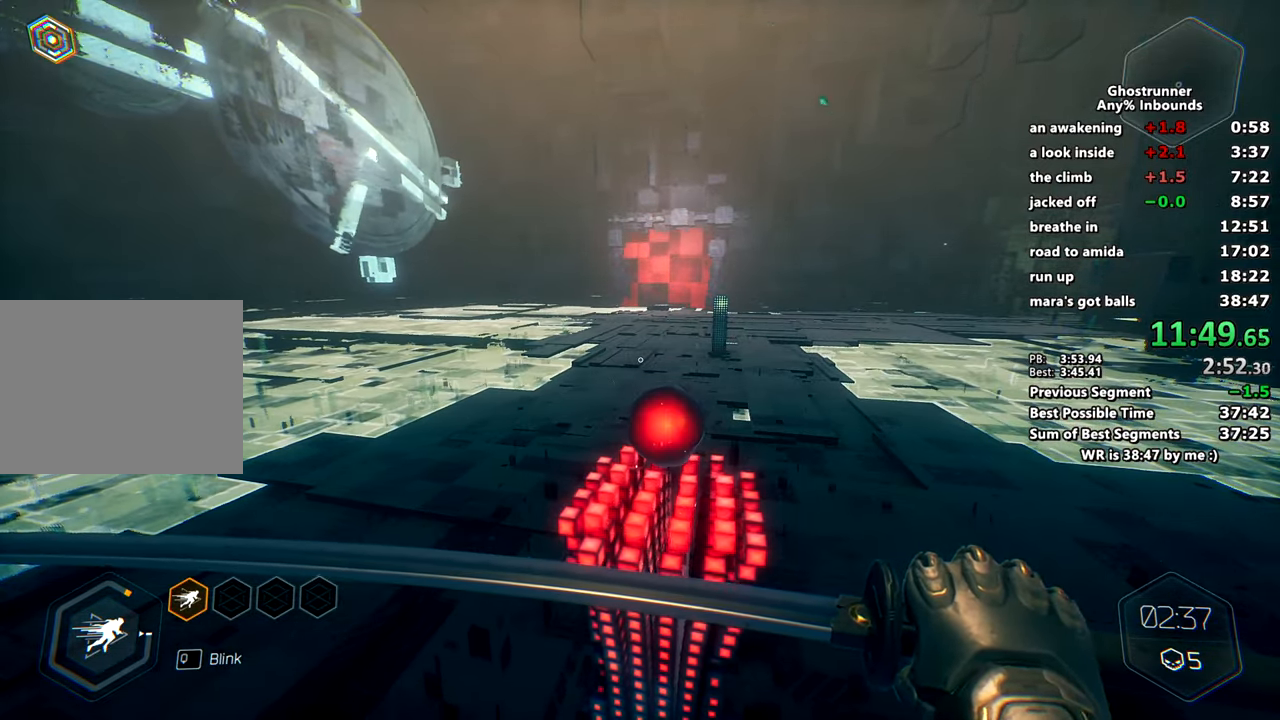
{"keys": [], "mouse": [], "events": [[33, "e", "down"], [83, "e", "up"], [217, "e", "down"], [267, "e", "up"], [417, "e", "down"], [467, "e", "up"]]}
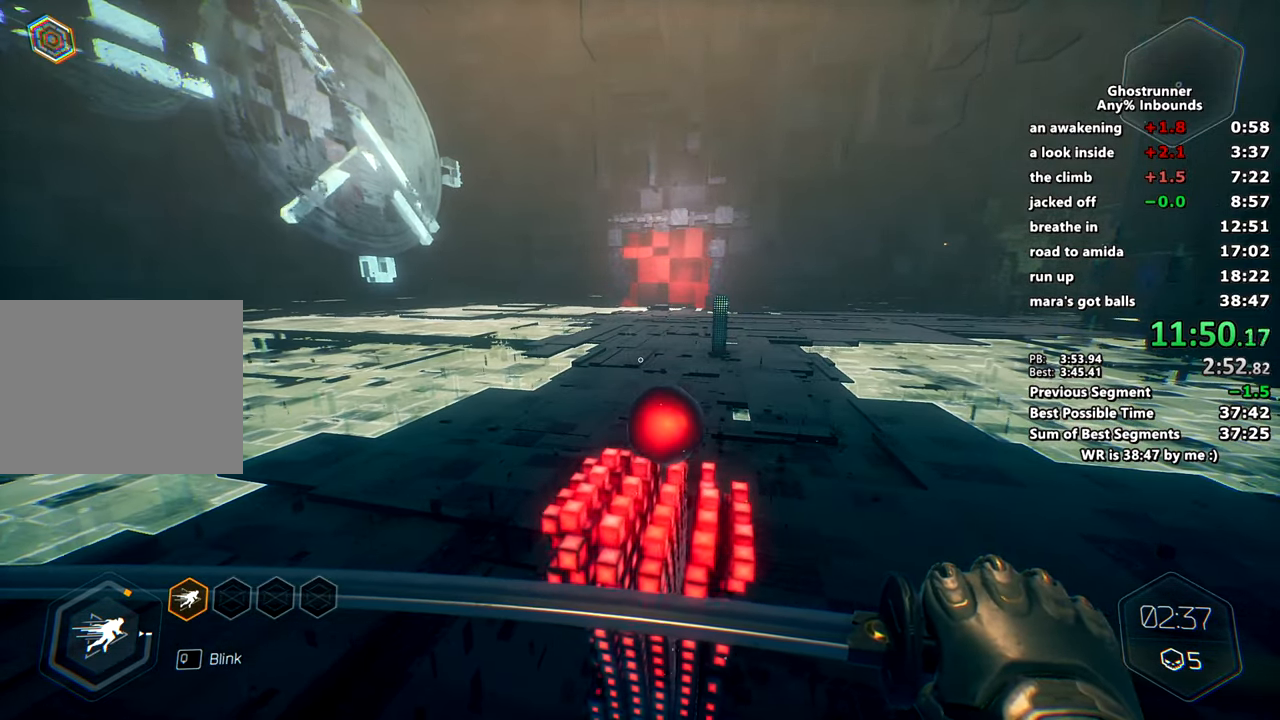
{"keys": ["e"], "mouse": [], "events": [[100, "e", "down"], [150, "e", "up"], [233, "e", "down"], [333, "e", "up"], [417, "e", "down"]]}
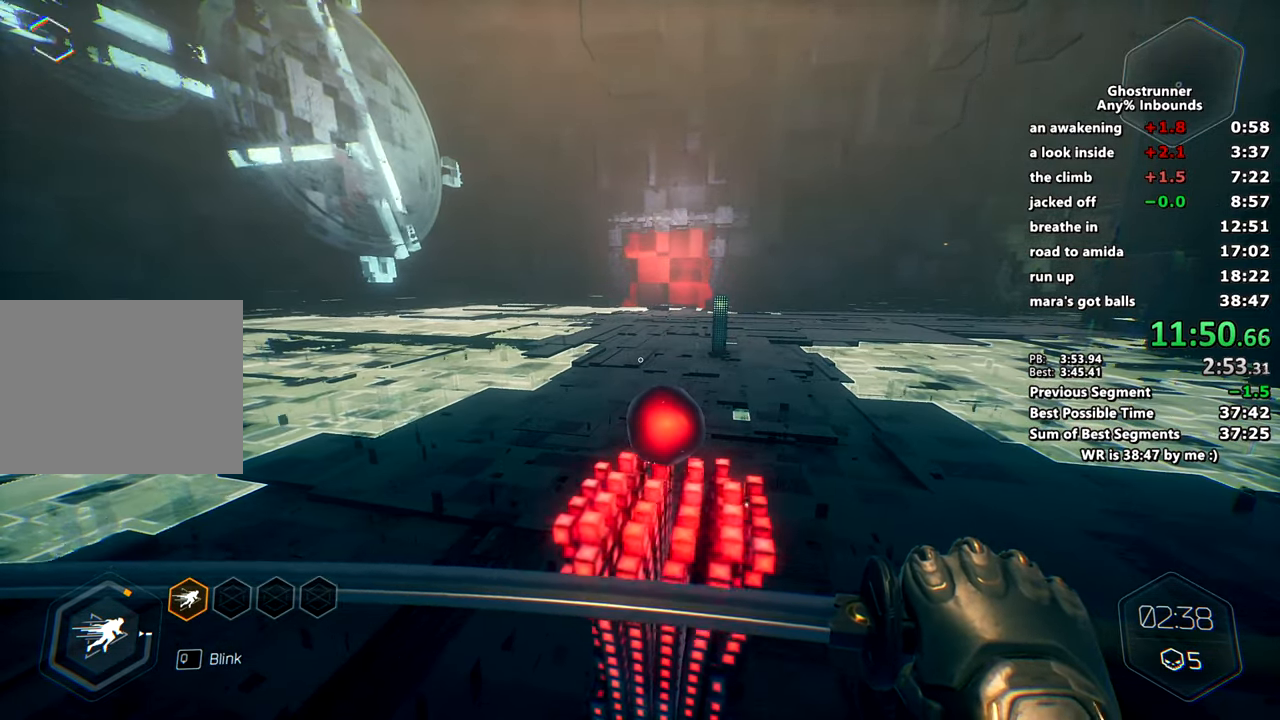
{"keys": [], "mouse": [], "events": [[17, "e", "up"], [117, "e", "down"], [167, "e", "up"], [267, "e", "down"], [350, "e", "up"], [434, "e", "down"], [484, "e", "up"]]}
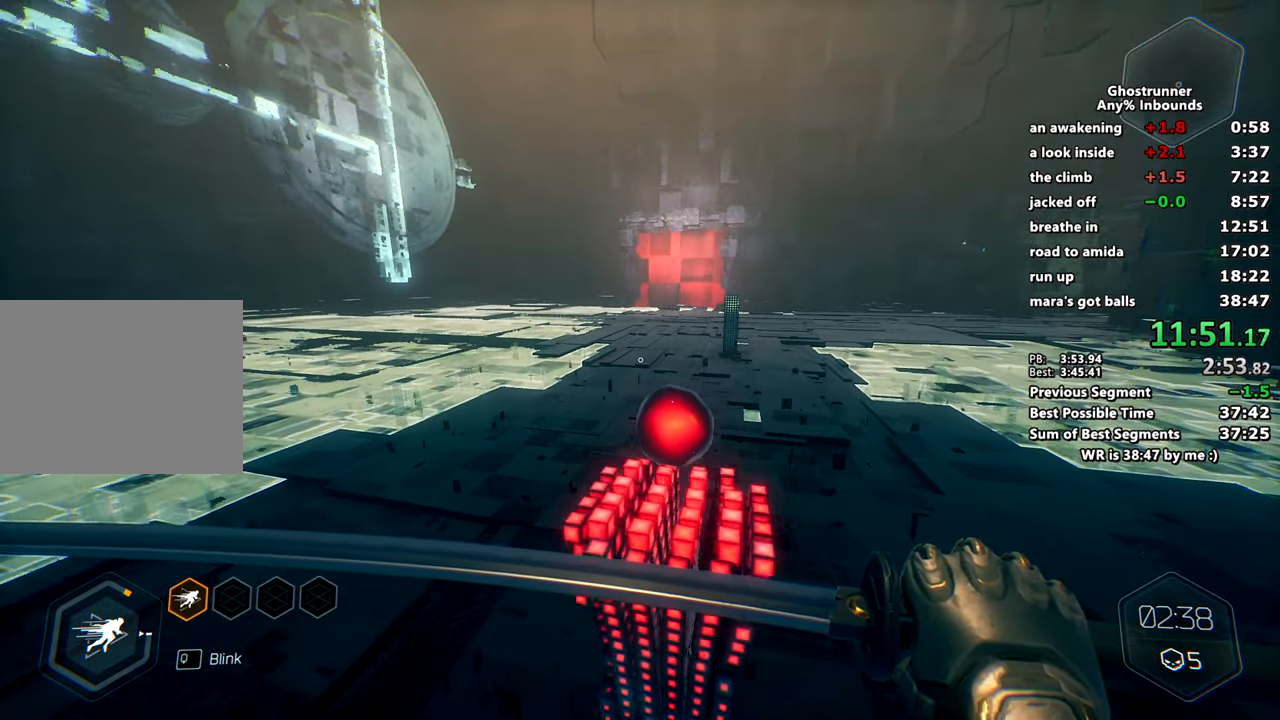
{"keys": ["w"], "mouse": [], "events": [[83, "e", "down"], [183, "e", "up"], [367, "a", "down"], [367, "w", "down"], [500, "a", "up"]]}
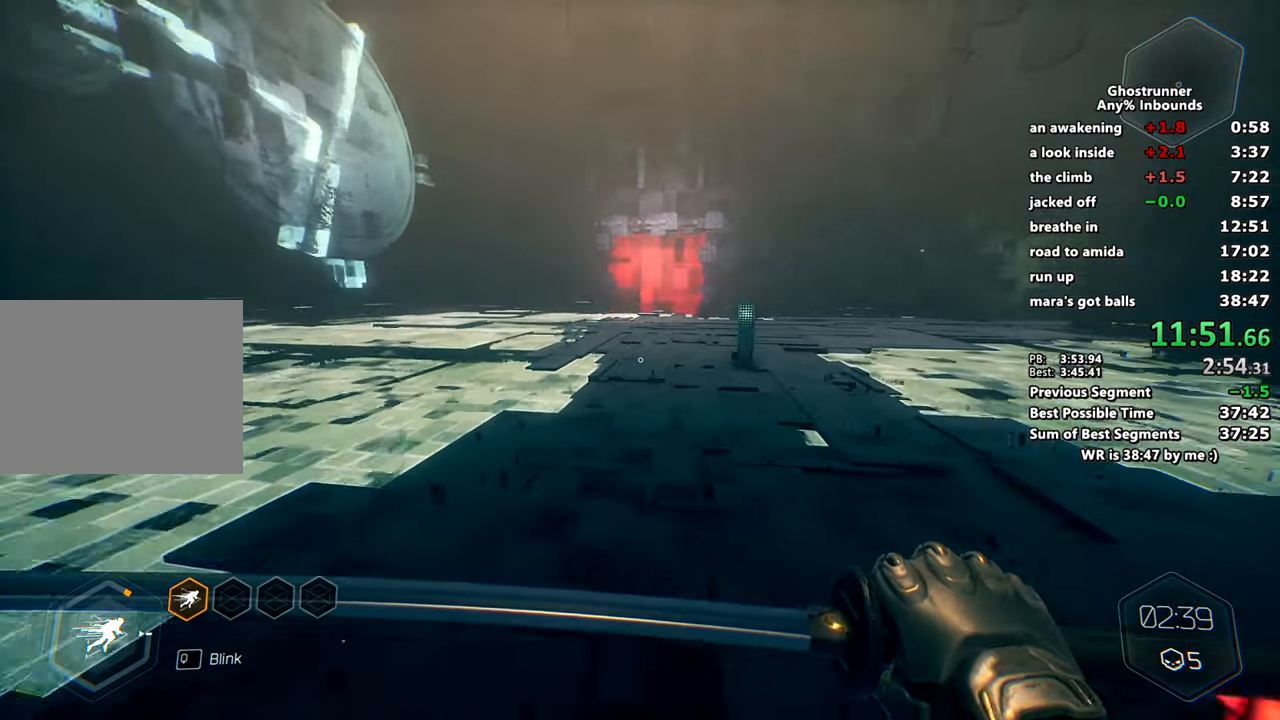
{"keys": ["w"], "mouse": [], "events": [[150, "space", "down"], [150, "x", "down"], [267, "space", "up"], [284, "x", "up"], [384, "a", "down"], [467, "a", "up"]]}
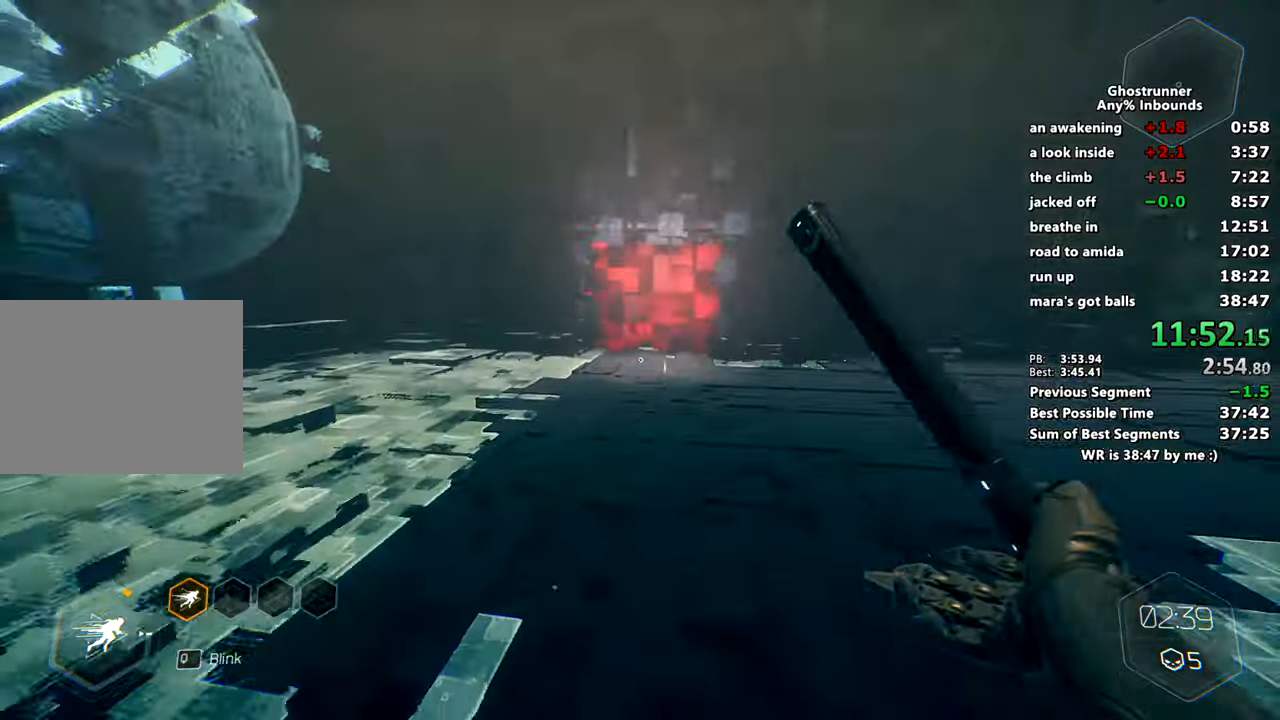
{"keys": ["space", "w", "x"], "mouse": [], "events": [[433, "x", "down"], [483, "space", "down"]]}
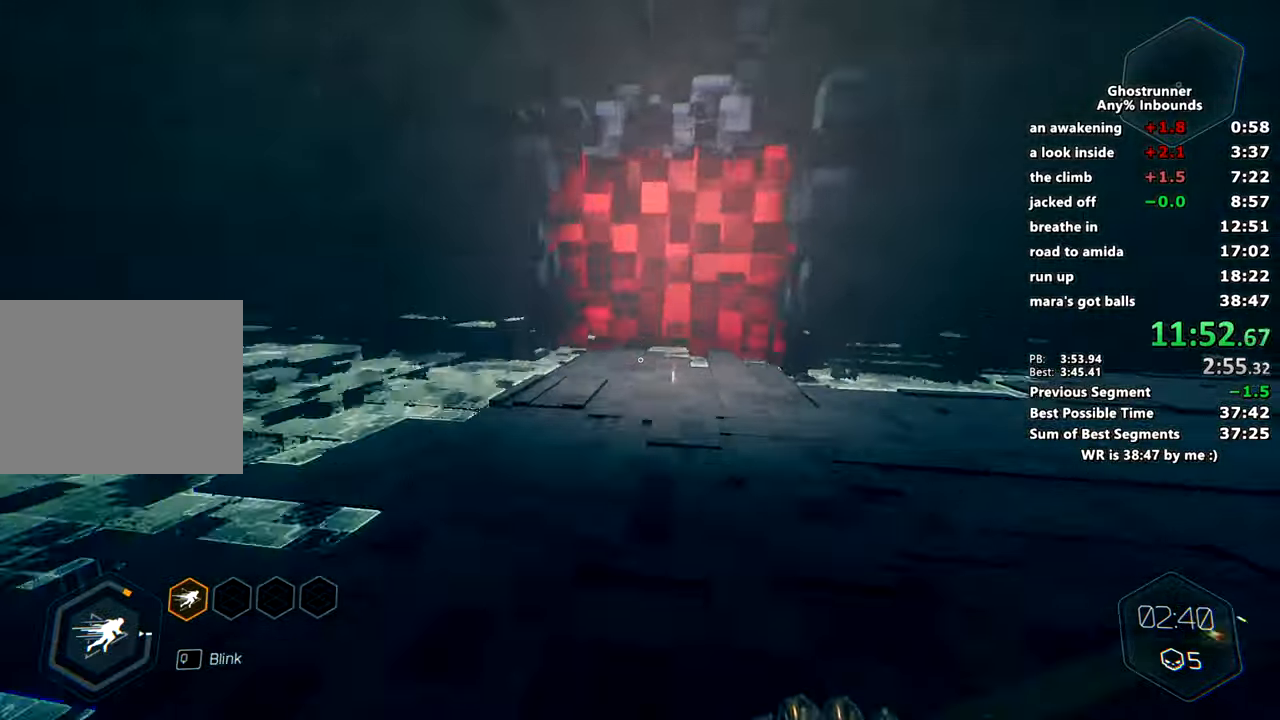
{"keys": [], "mouse": ["left"], "events": [[83, "space", "up"], [83, "w", "up"], [83, "x", "up"], [234, "d", "down"], [267, "c", "down"], [317, "c", "up"], [350, "d", "up"], [501, "mouse_left", "down"]]}
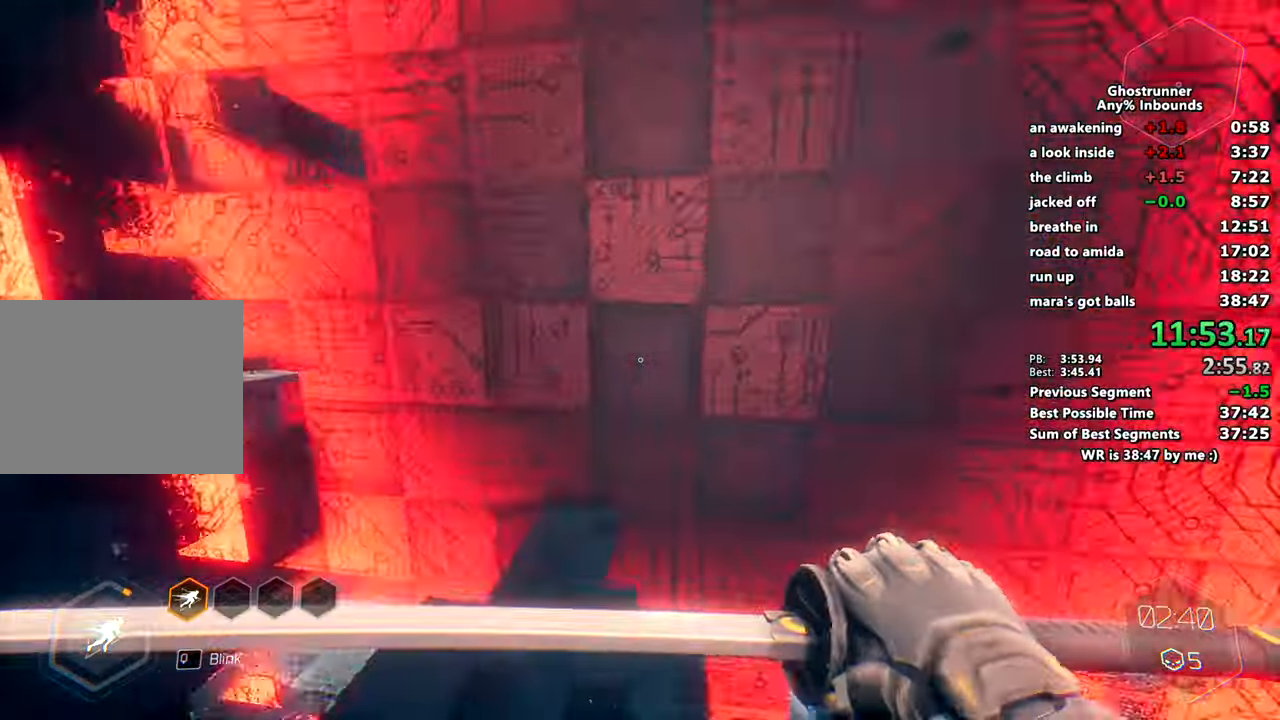
{"keys": [], "mouse": [], "events": [[100, "mouse_left", "up"], [183, "d", "down"], [233, "d", "up"]]}
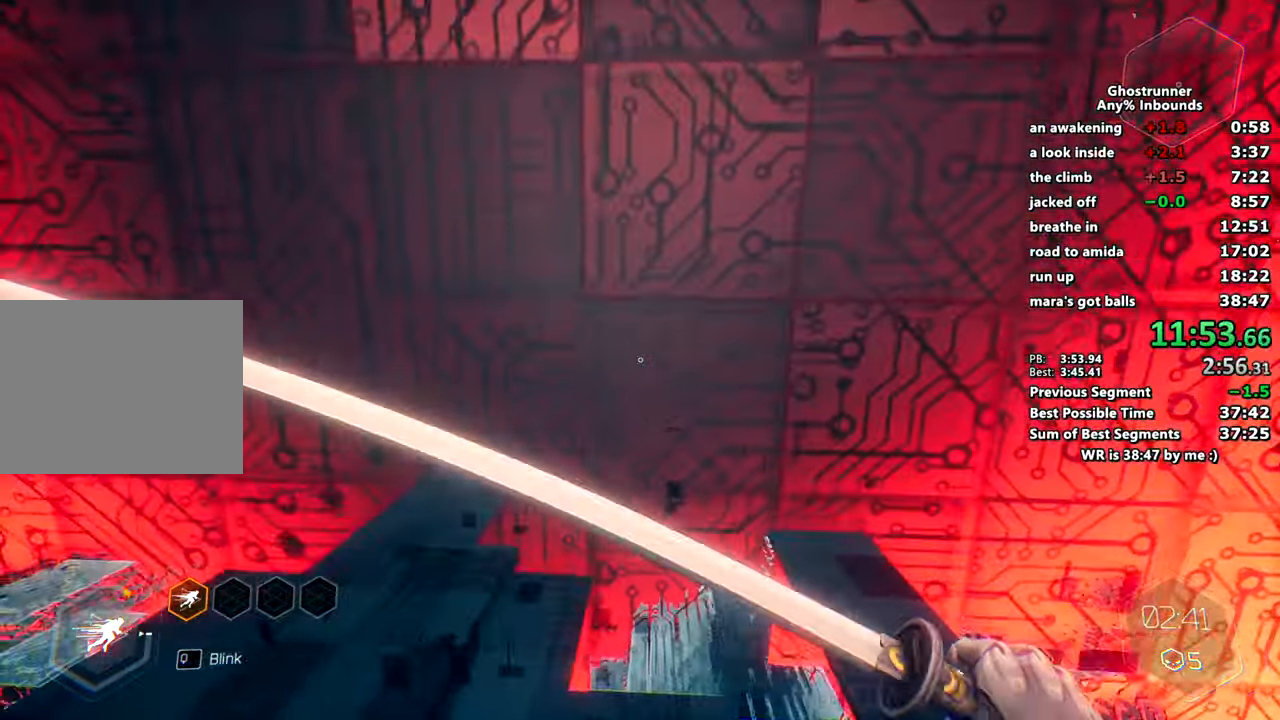
{"keys": [], "mouse": [], "events": [[200, "a", "down"], [250, "a", "up"]]}
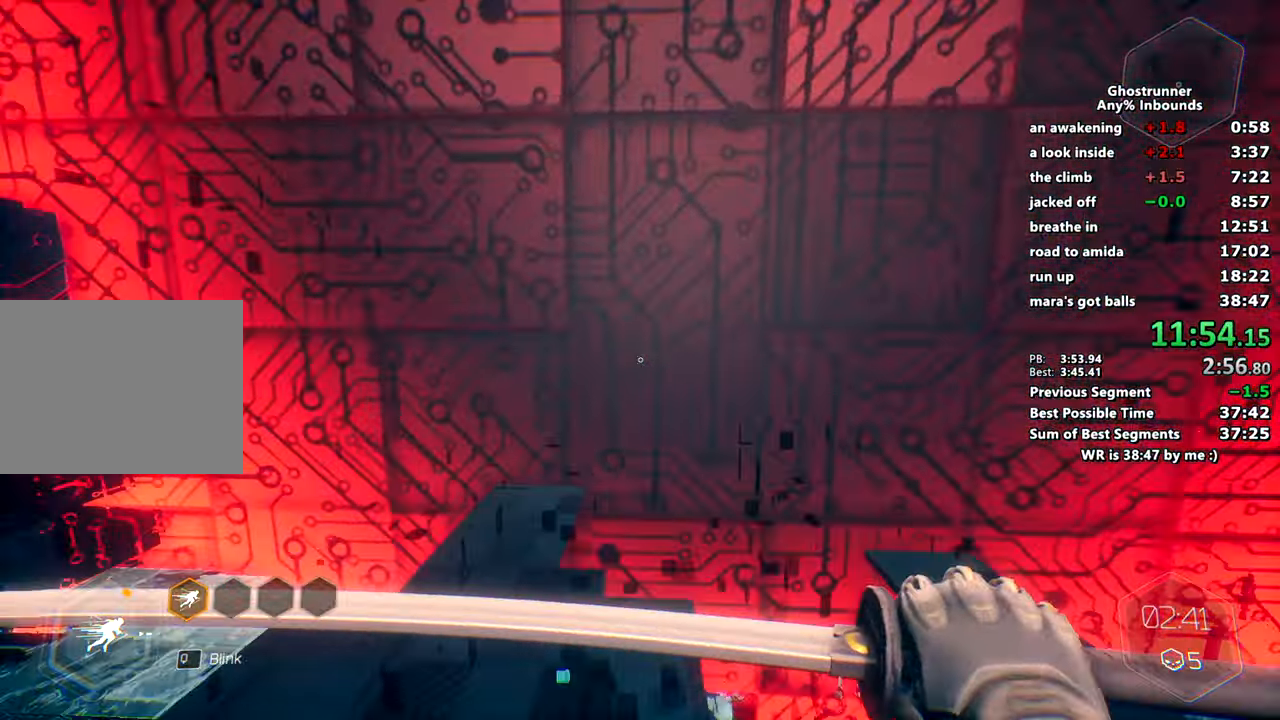
{"keys": [], "mouse": [], "events": []}
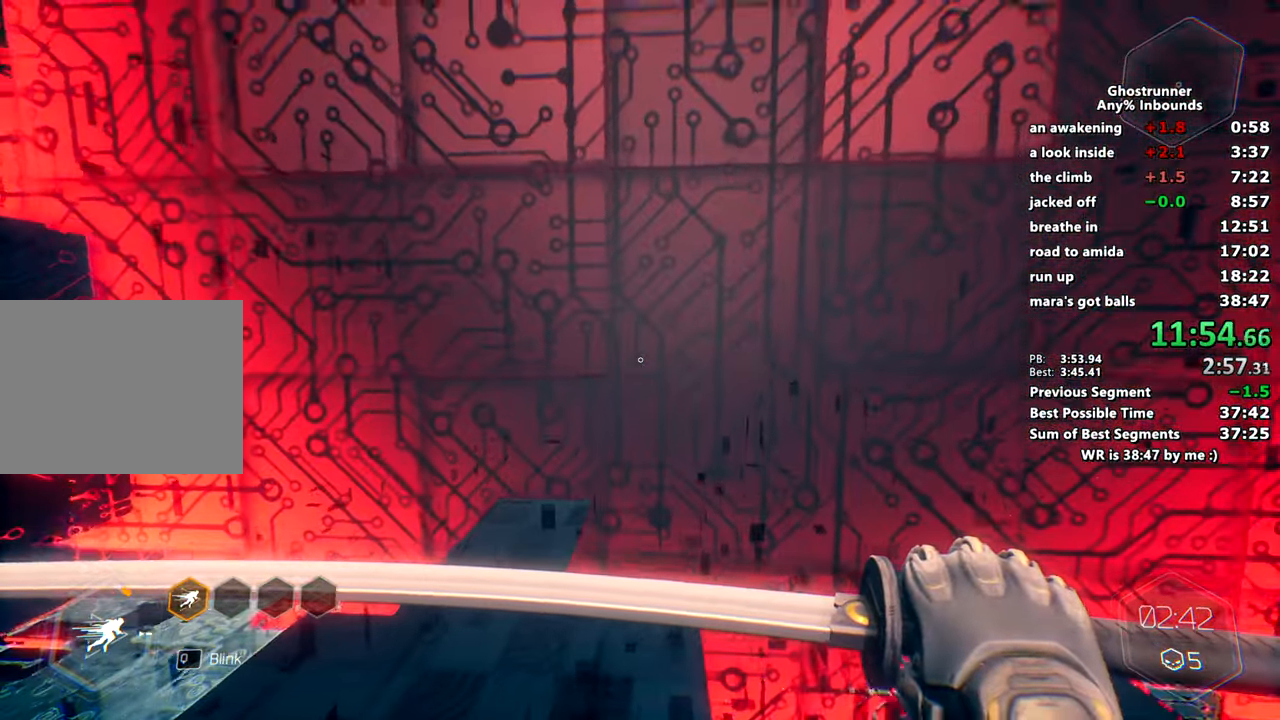
{"keys": [], "mouse": [], "events": [[250, "mouse_left", "down"], [284, "mouse_left", "up"]]}
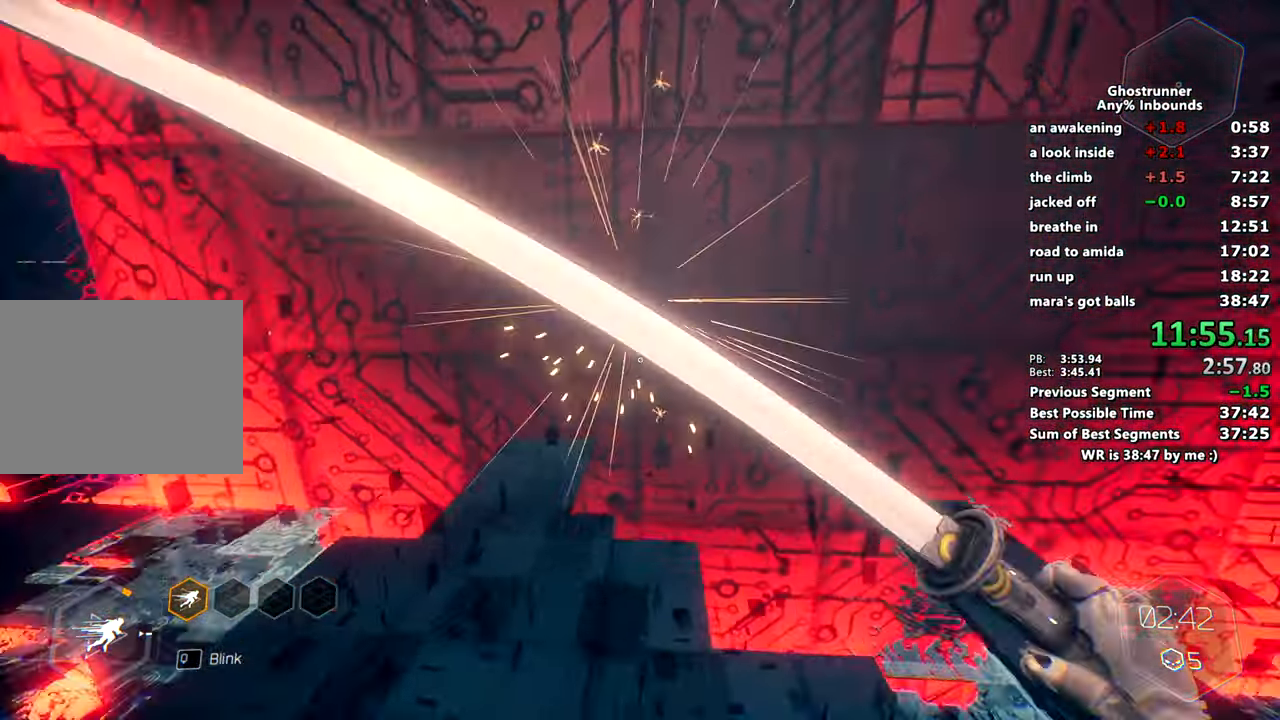
{"keys": [], "mouse": [], "events": [[83, "d", "down"], [117, "d", "up"], [384, "a", "down"], [450, "a", "up"]]}
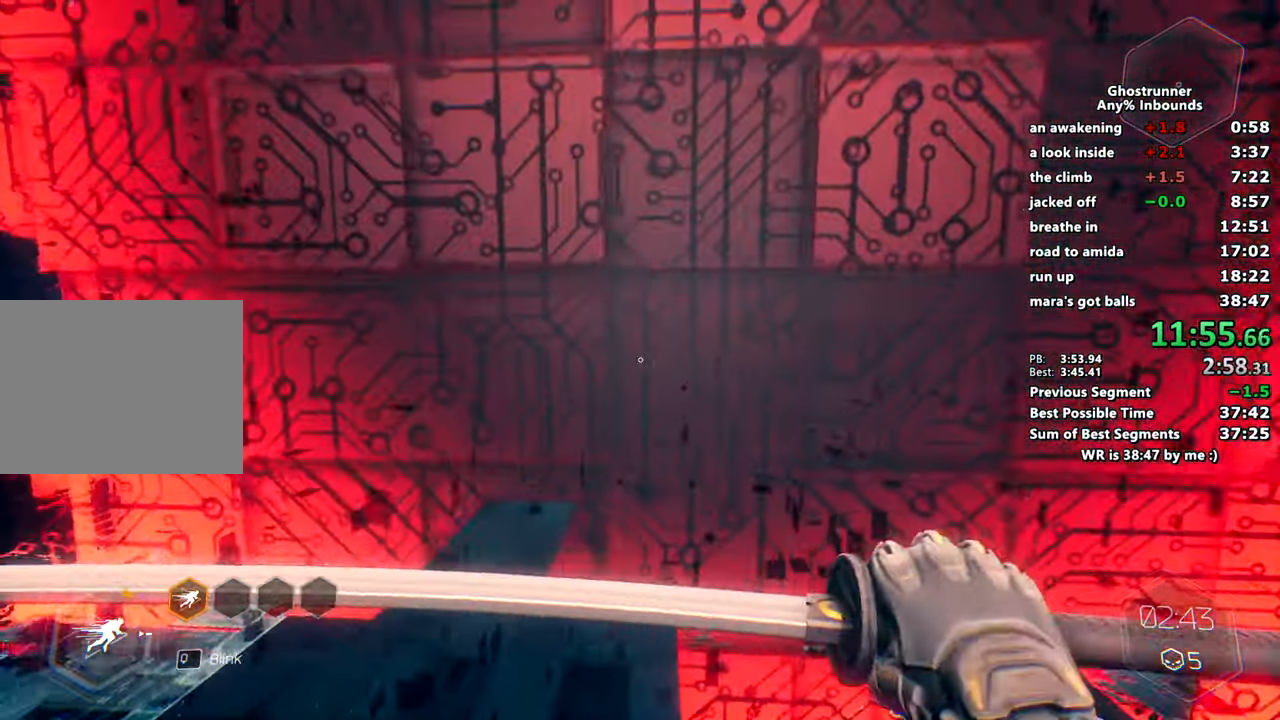
{"keys": [], "mouse": [], "events": []}
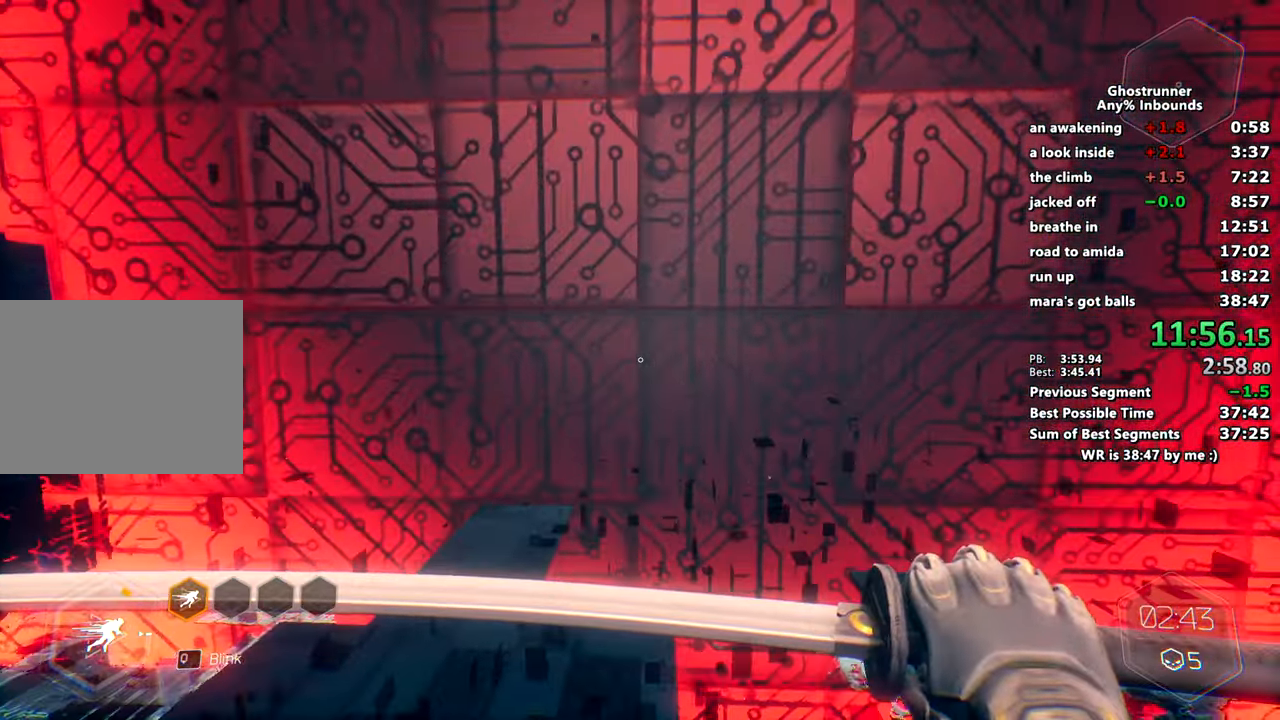
{"keys": ["w"], "mouse": [], "events": [[434, "w", "down"]]}
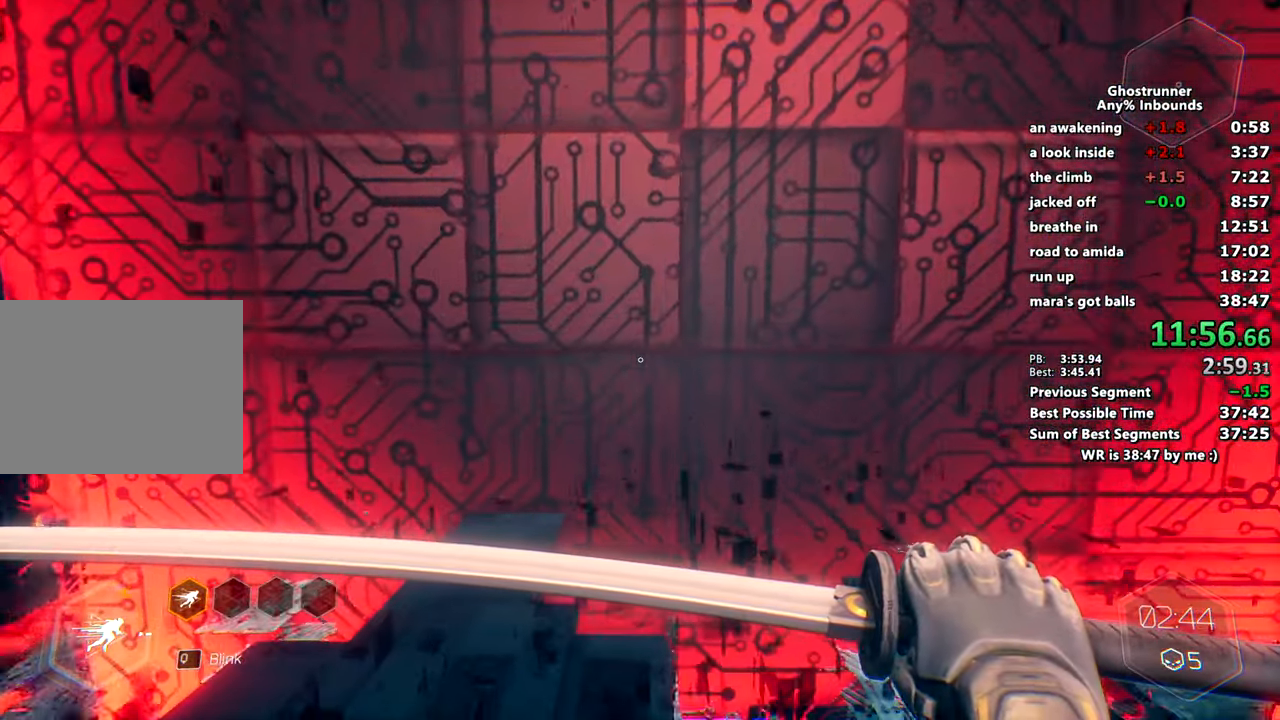
{"keys": ["w"], "mouse": [], "events": []}